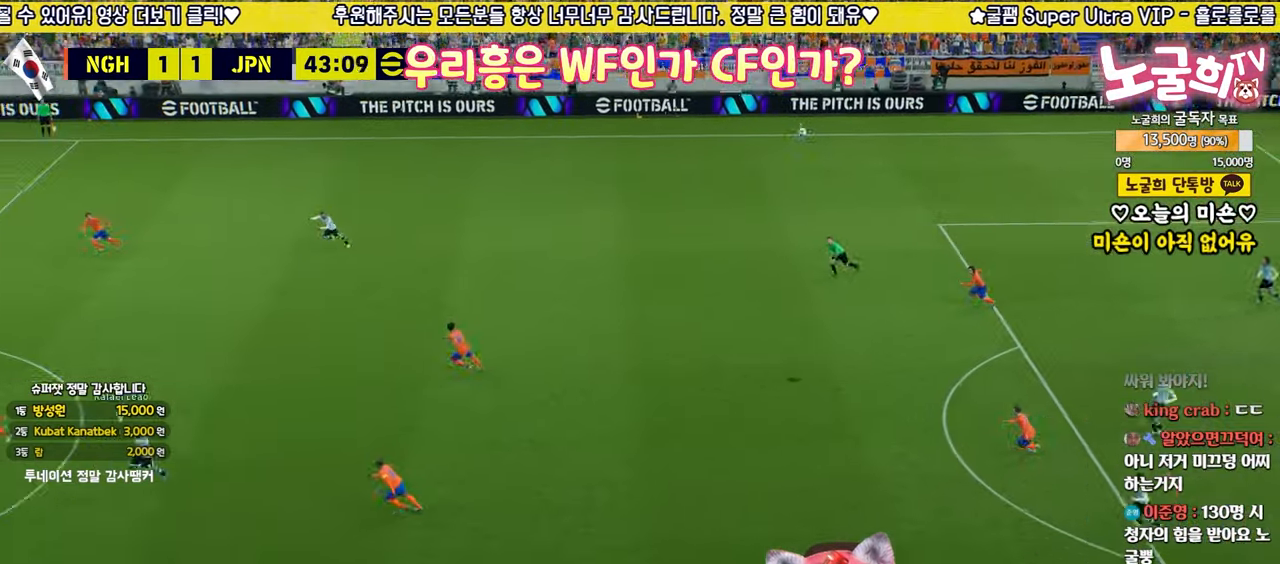
Gameplay with a controller (PlayStation layout); each line is a JSON object with the inputs held at the frame after it. "events" lists button and stick changes between this image and that frame as [ms after this image, input, new state], when the widget could be followed in between.
{"buttons": [], "left_stick": "up-right", "right_stick": "center", "events": [[17, "CROSS", "up"], [100, "CROSS", "down"], [167, "CROSS", "up"], [233, "CROSS", "down"], [300, "CROSS", "up"], [367, "CROSS", "down"], [450, "CROSS", "up"]]}
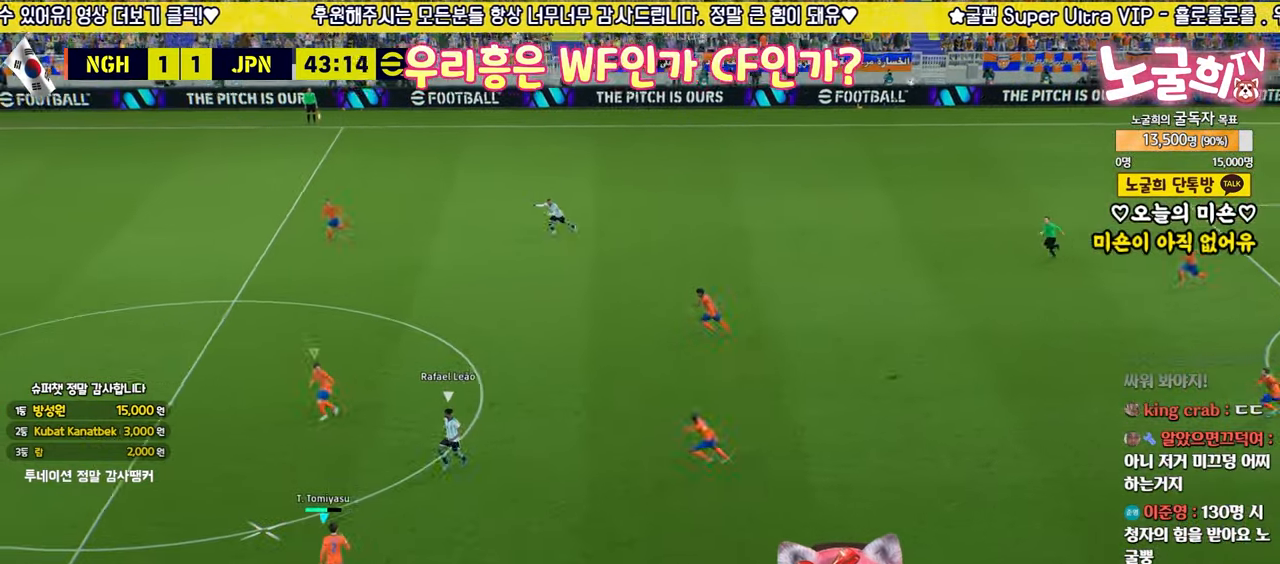
{"buttons": [], "left_stick": "up-right", "right_stick": "center", "events": [[17, "CROSS", "down"], [67, "CROSS", "up"], [150, "CROSS", "down"], [217, "CROSS", "up"], [283, "CROSS", "down"], [350, "CROSS", "up"], [433, "CROSS", "down"], [483, "CROSS", "up"]]}
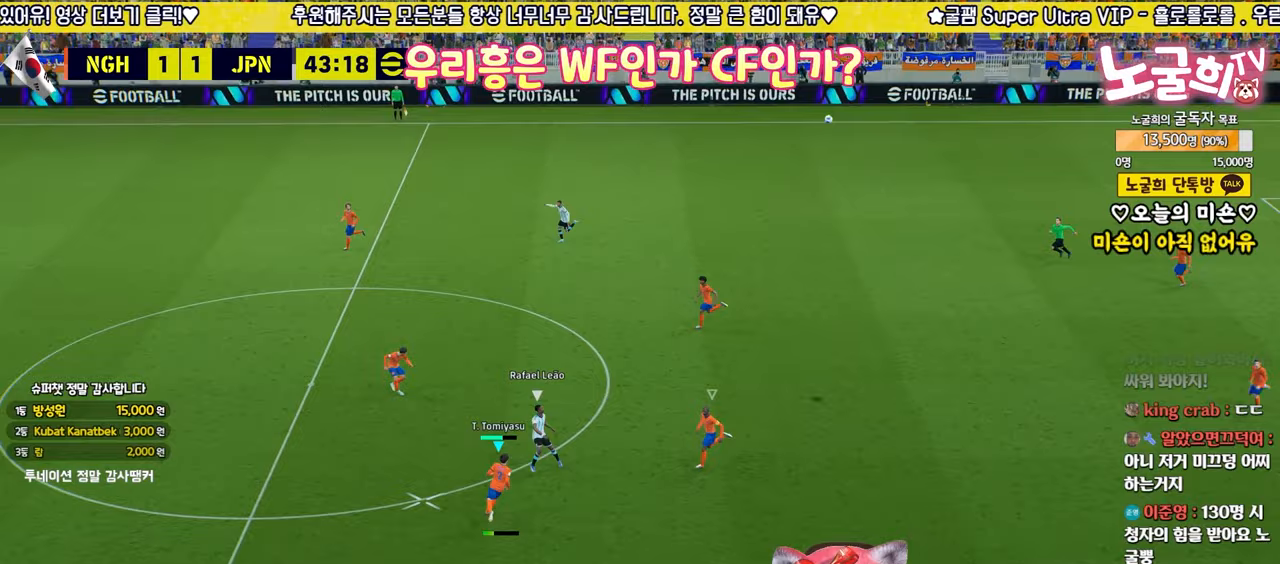
{"buttons": [], "left_stick": "up-right", "right_stick": "center", "events": [[50, "CROSS", "down"], [133, "CROSS", "up"], [183, "CROSS", "down"], [250, "CROSS", "up"], [333, "CROSS", "down"], [400, "CROSS", "up"]]}
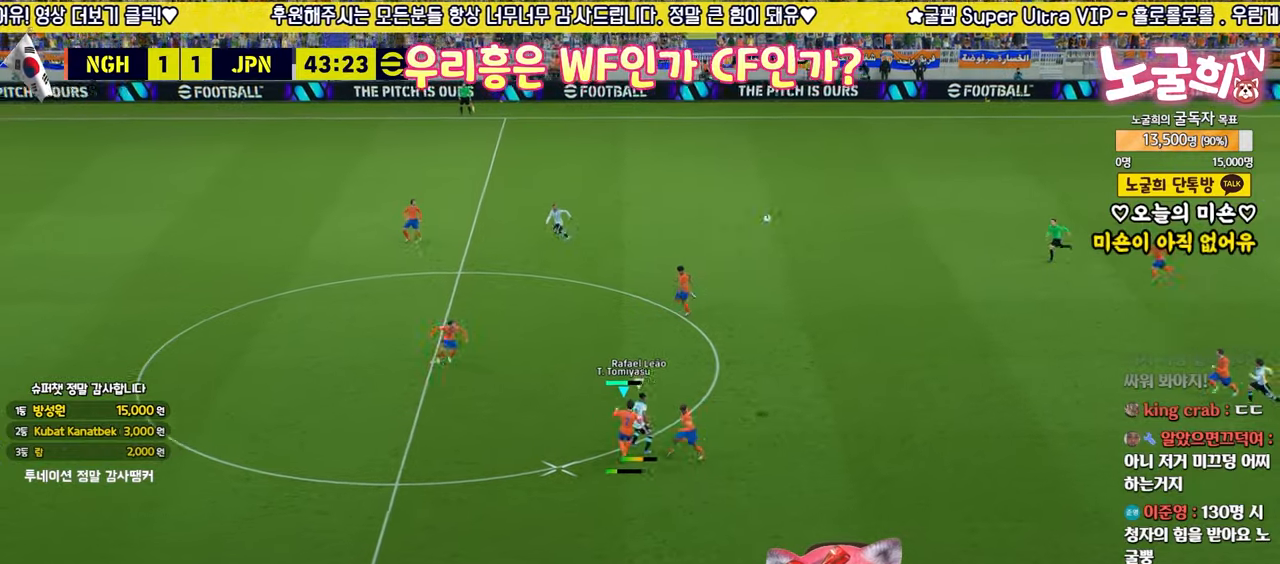
{"buttons": [], "left_stick": "up-right", "right_stick": "center", "events": []}
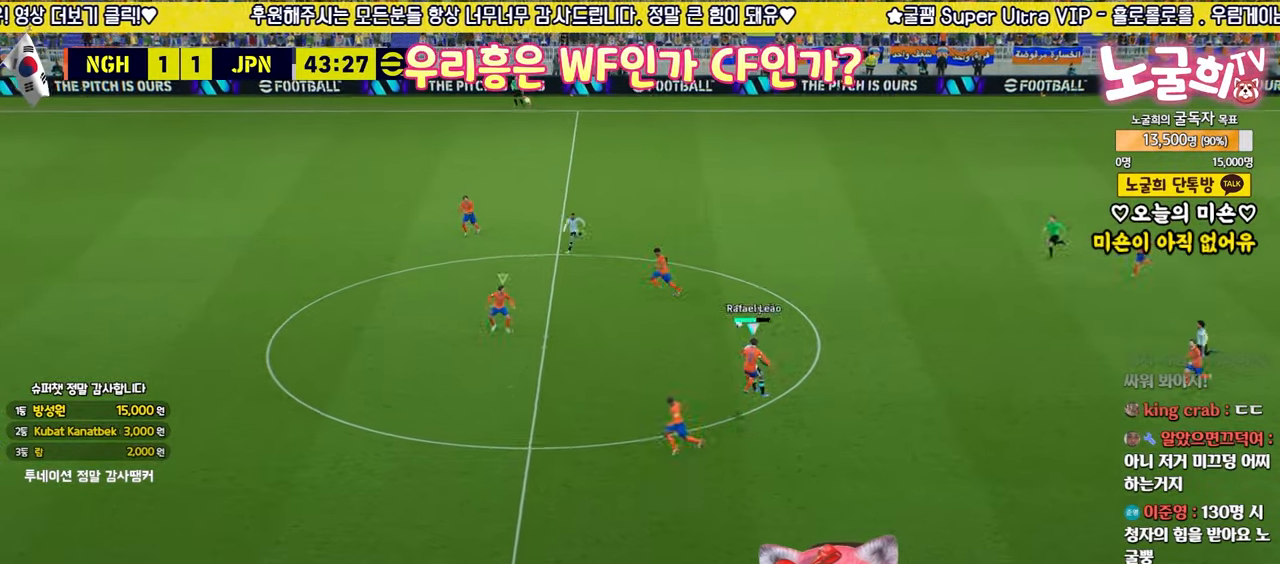
{"buttons": ["L3"], "left_stick": "down-right", "right_stick": "center", "events": [[167, "left_stick", "down-right"], [317, "L3", "down"]]}
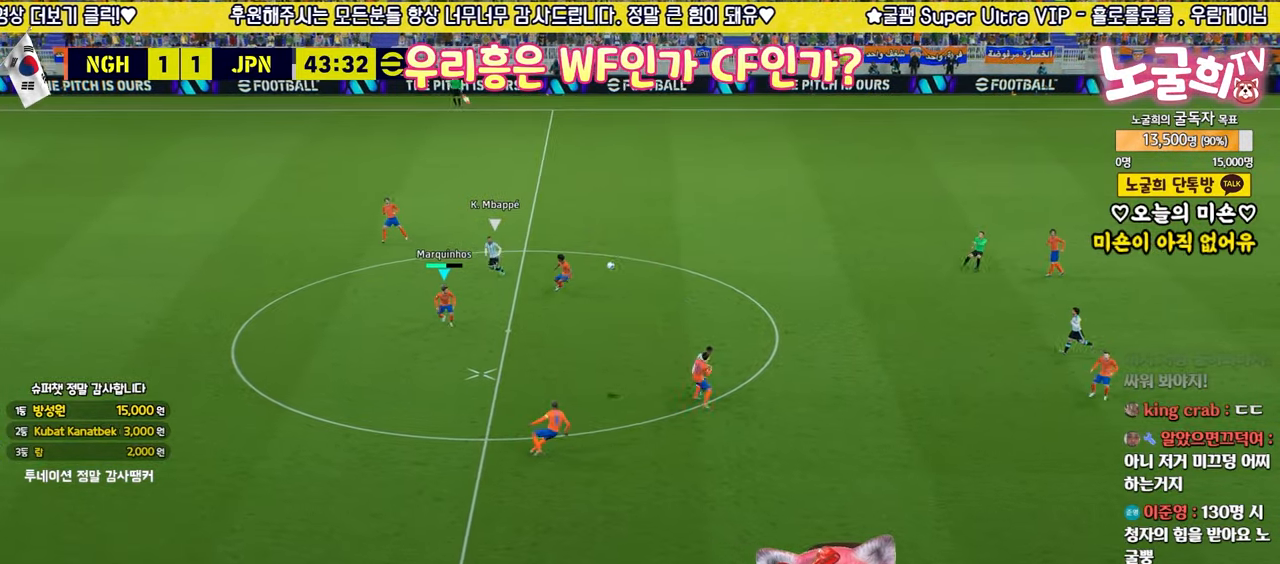
{"buttons": [], "left_stick": "up-right", "right_stick": "center", "events": [[67, "CROSS", "down"], [67, "left_stick", "up-right"], [283, "L3", "up"], [300, "CROSS", "up"]]}
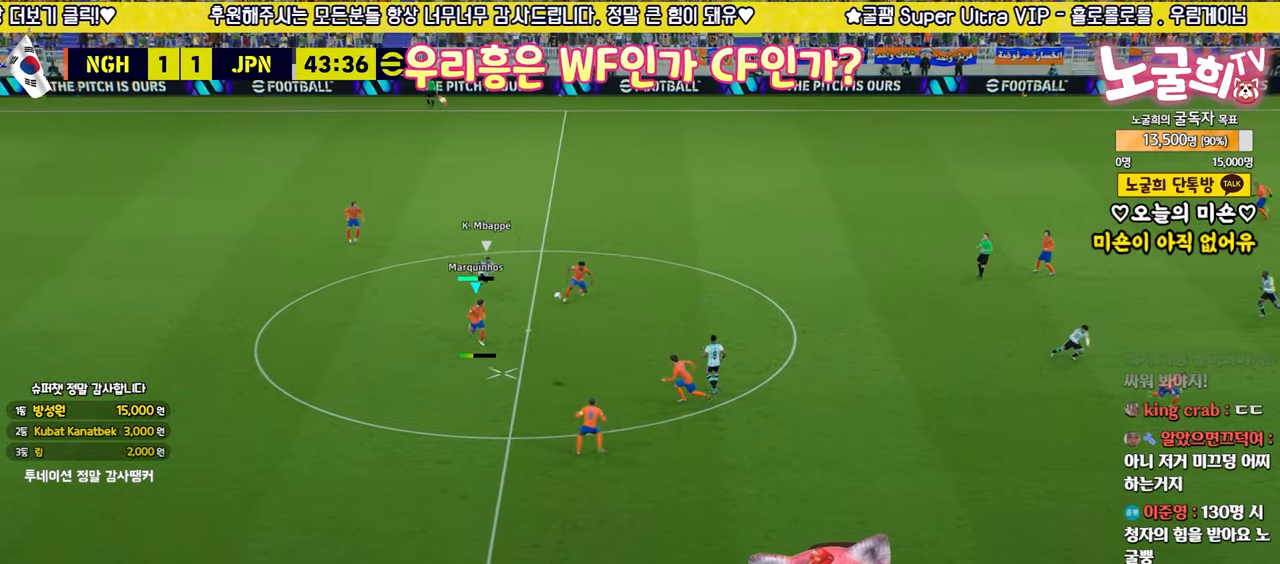
{"buttons": [], "left_stick": "up-right", "right_stick": "center", "events": []}
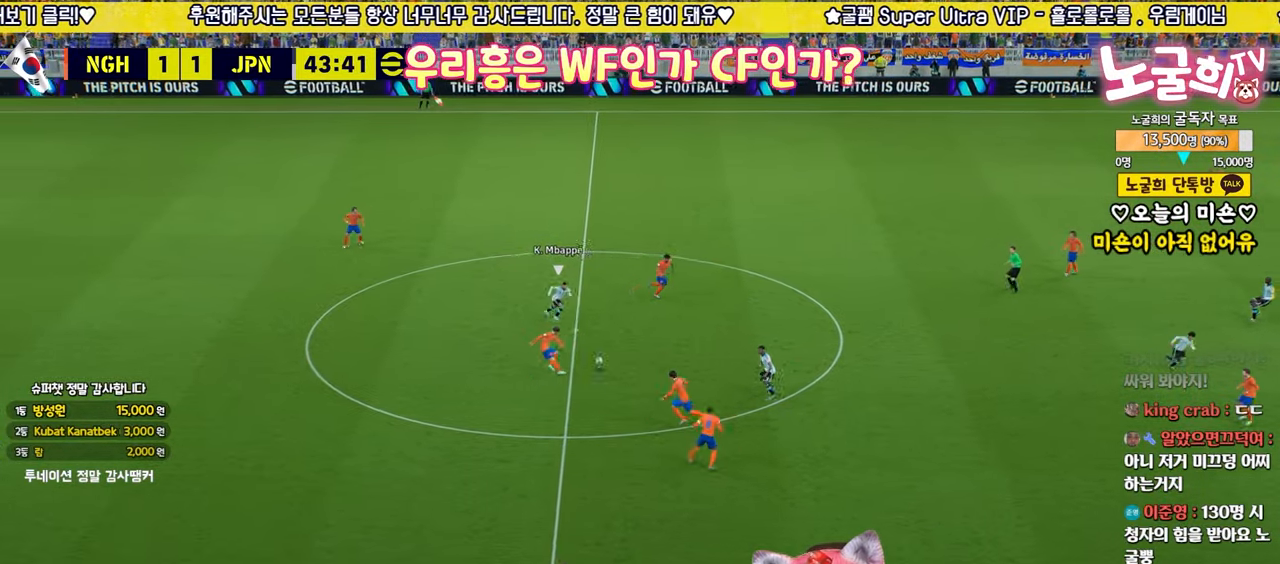
{"buttons": ["R2"], "left_stick": "left", "right_stick": "center", "events": [[100, "left_stick", "up-left"], [150, "left_stick", "left"], [183, "R2", "down"]]}
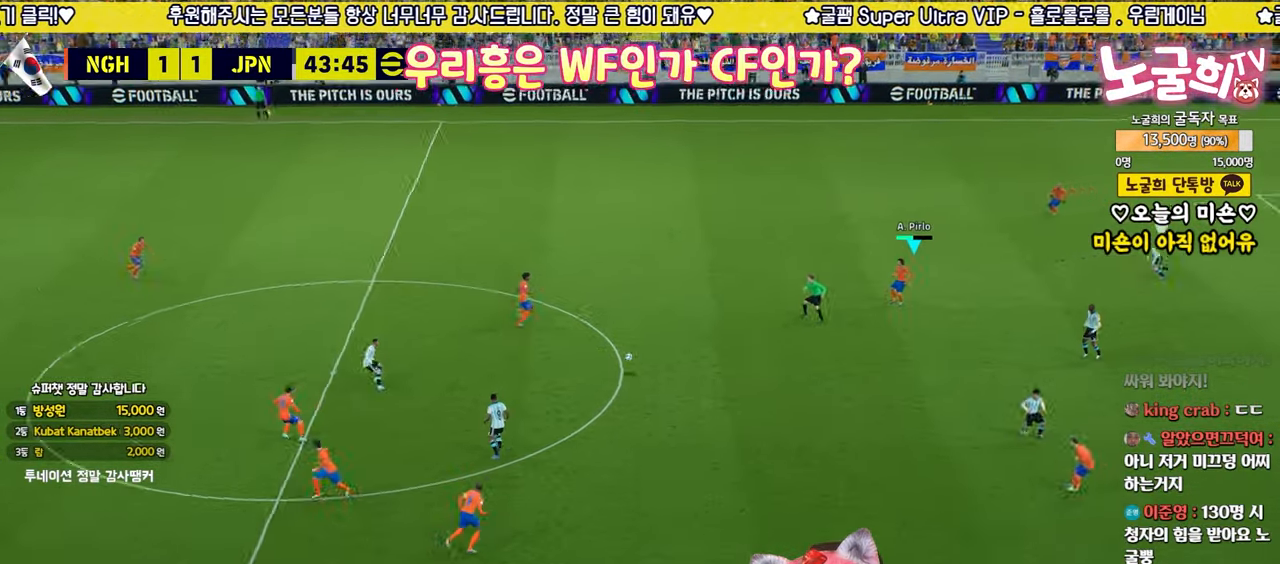
{"buttons": [], "left_stick": "up", "right_stick": "center", "events": [[117, "R2", "up"], [133, "left_stick", "up-left"], [383, "left_stick", "up"]]}
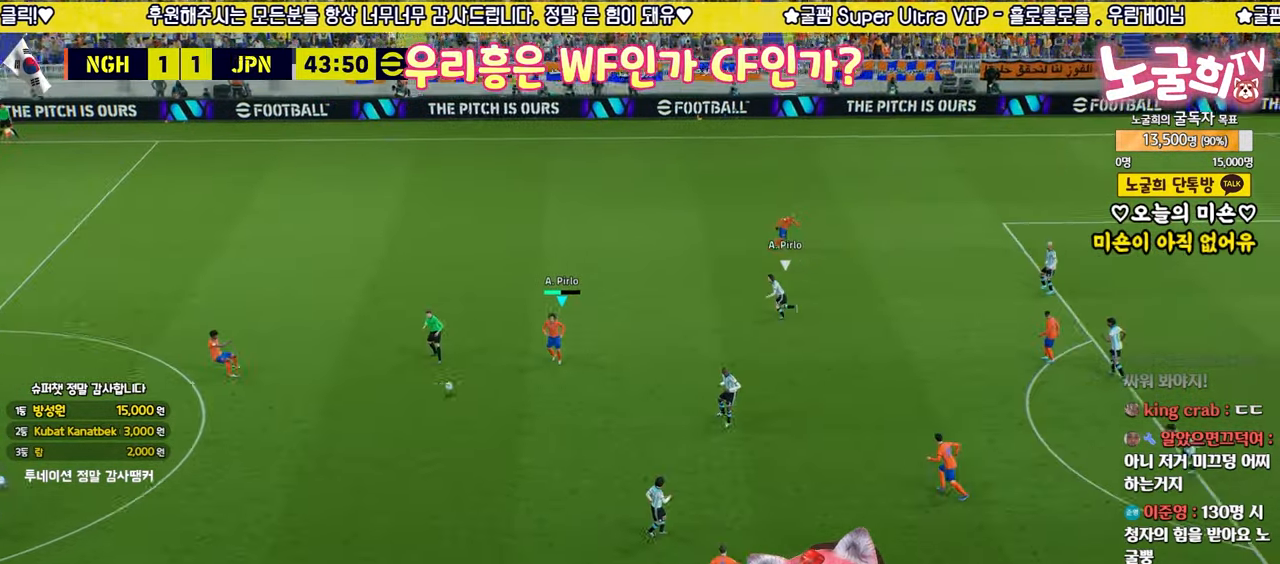
{"buttons": ["R2", "L3"], "left_stick": "up-right", "right_stick": "center", "events": [[117, "left_stick", "up-right"], [133, "R2", "down"], [250, "L3", "down"]]}
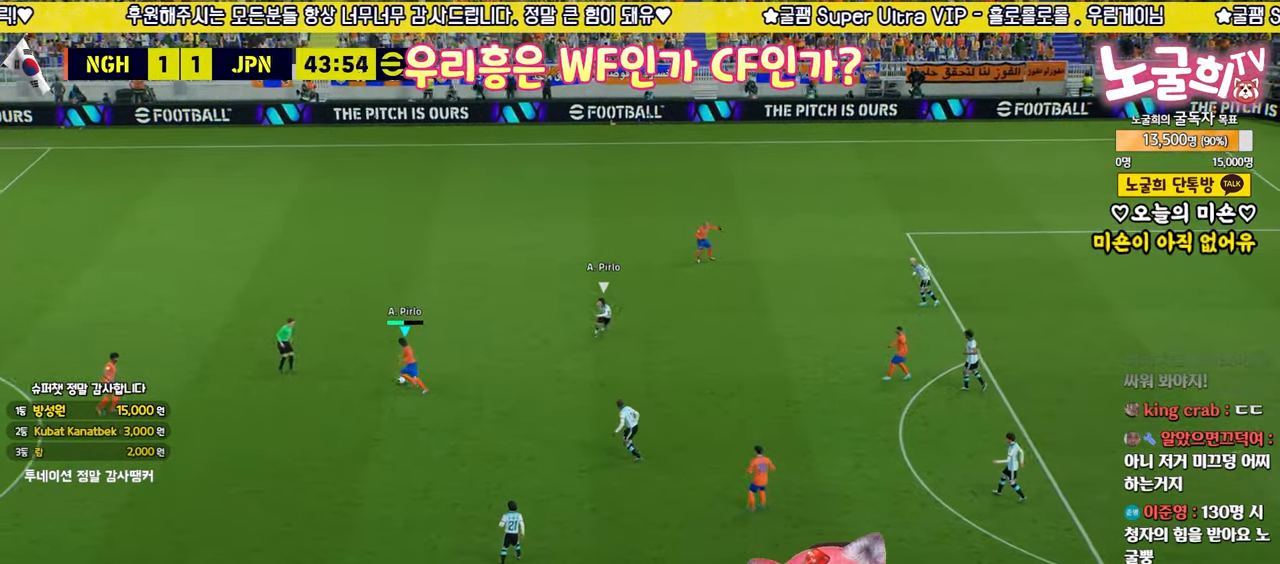
{"buttons": ["R2"], "left_stick": "up-right", "right_stick": "center", "events": [[17, "L3", "up"]]}
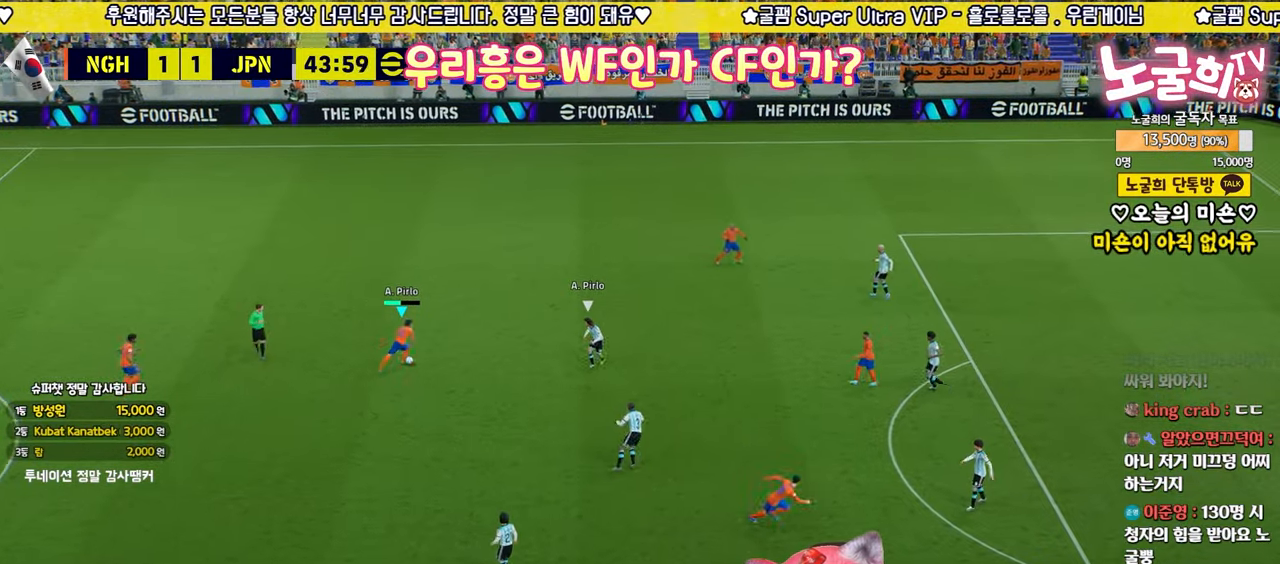
{"buttons": ["L3"], "left_stick": "down", "right_stick": "center", "events": [[50, "R2", "up"], [333, "L3", "down"], [400, "left_stick", "down"]]}
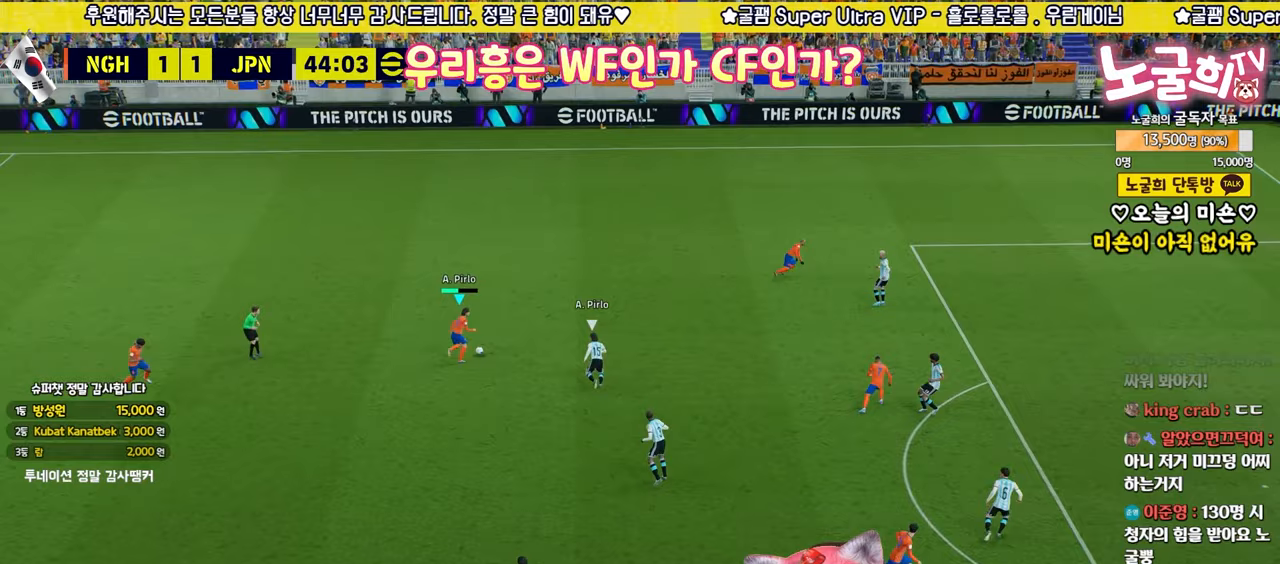
{"buttons": ["L3"], "left_stick": "down", "right_stick": "center", "events": []}
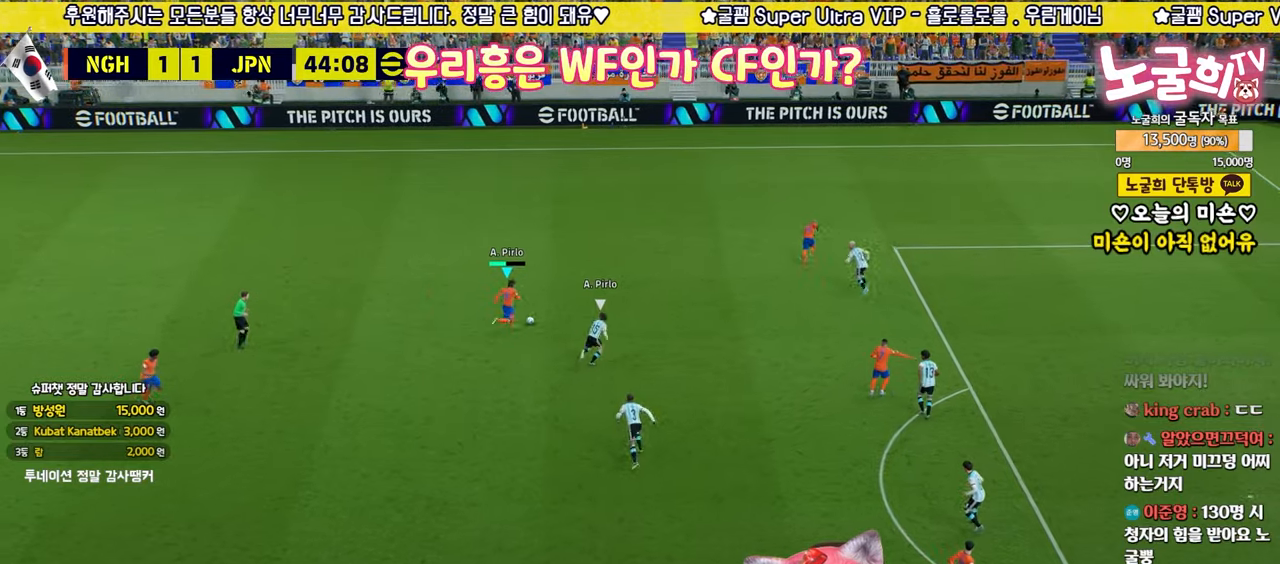
{"buttons": ["L3"], "left_stick": "up-right", "right_stick": "center", "events": [[250, "left_stick", "up-right"]]}
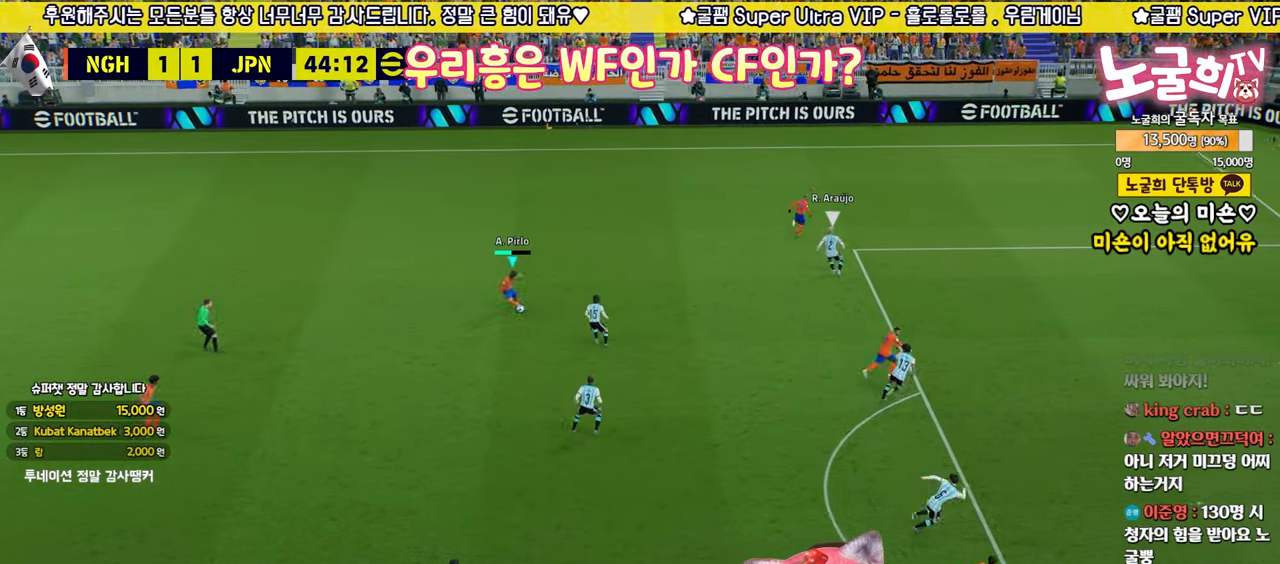
{"buttons": ["R2"], "left_stick": "up", "right_stick": "center", "events": [[133, "R2", "down"], [183, "L3", "up"], [333, "left_stick", "up"]]}
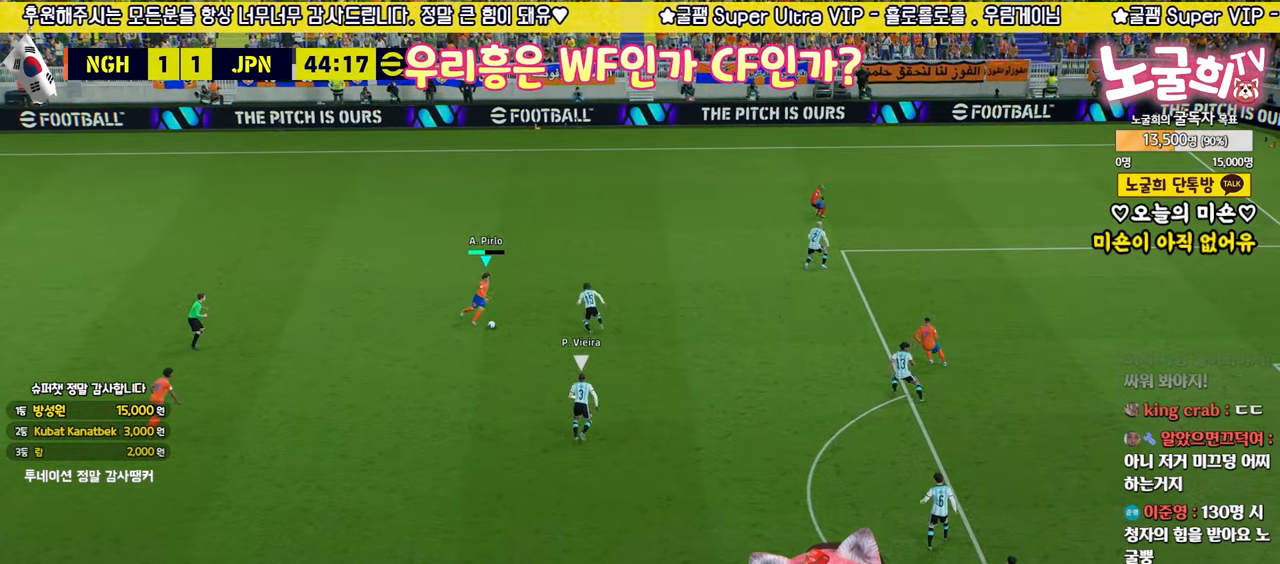
{"buttons": ["L3"], "left_stick": "up-right", "right_stick": "center", "events": [[100, "L3", "down"], [300, "left_stick", "up-right"], [467, "R2", "up"]]}
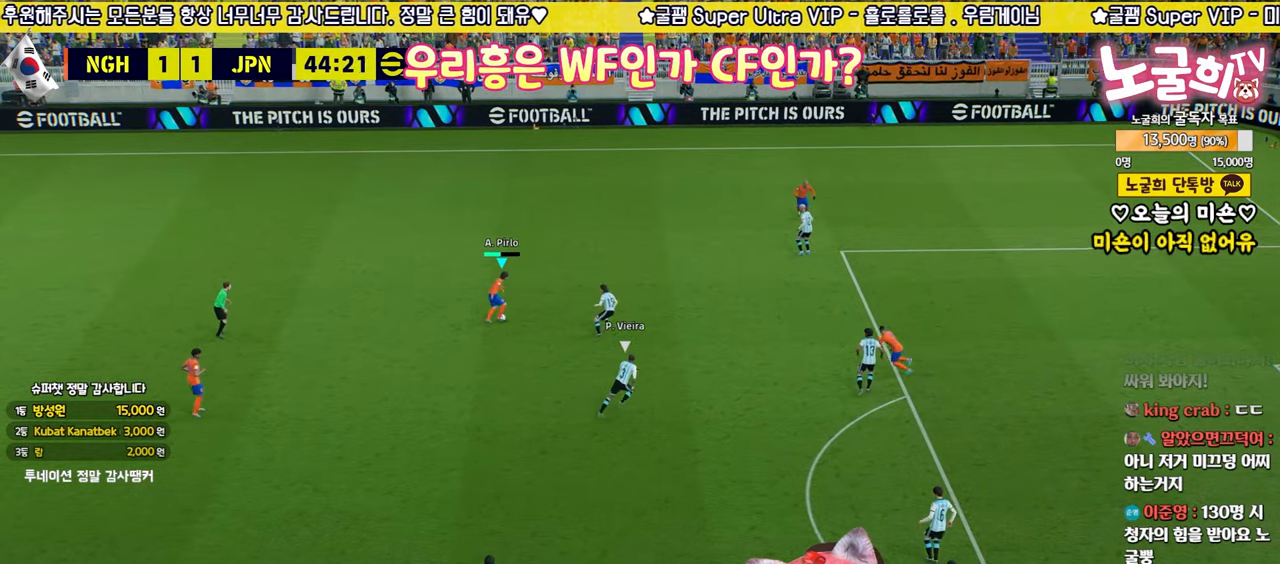
{"buttons": ["L3"], "left_stick": "down-left", "right_stick": "center", "events": [[200, "left_stick", "down-right"], [383, "CROSS", "down"], [383, "left_stick", "down-left"], [483, "CROSS", "up"]]}
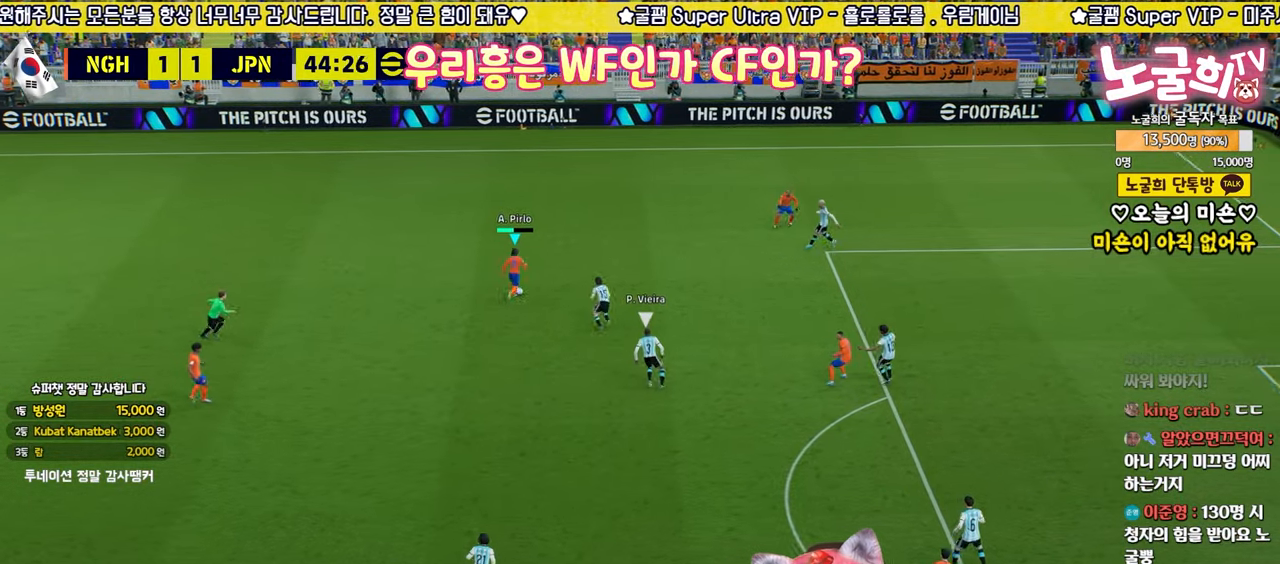
{"buttons": [], "left_stick": "down-left", "right_stick": "center", "events": [[450, "L3", "up"]]}
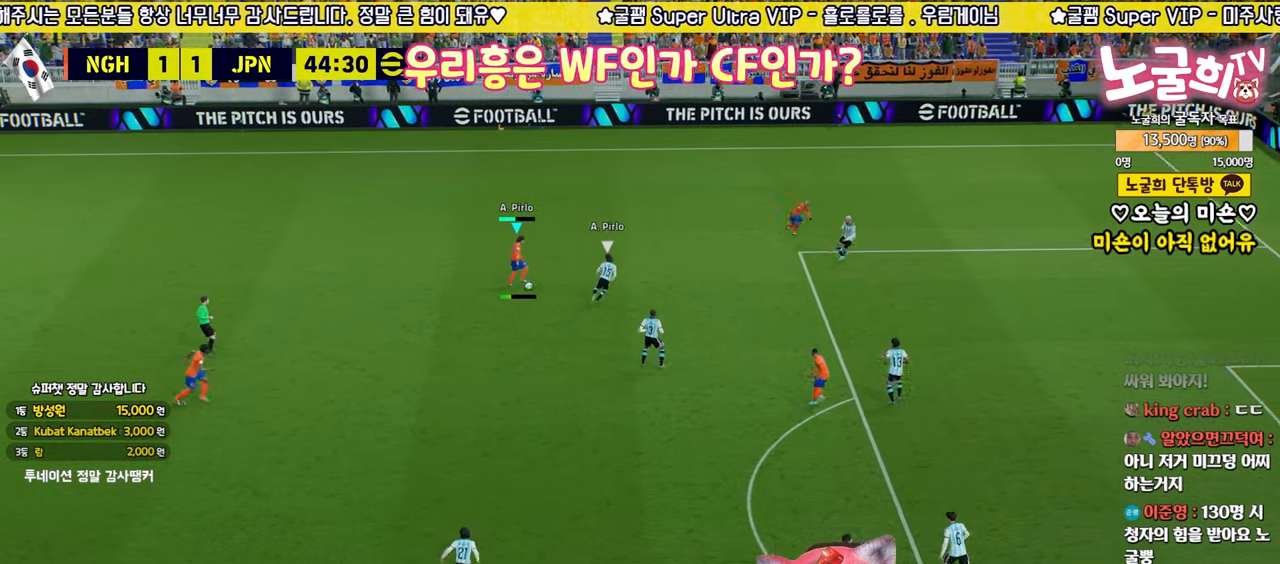
{"buttons": ["L3"], "left_stick": "down-right", "right_stick": "center", "events": [[33, "left_stick", "center"], [100, "left_stick", "right"], [317, "L3", "down"], [317, "left_stick", "down-right"]]}
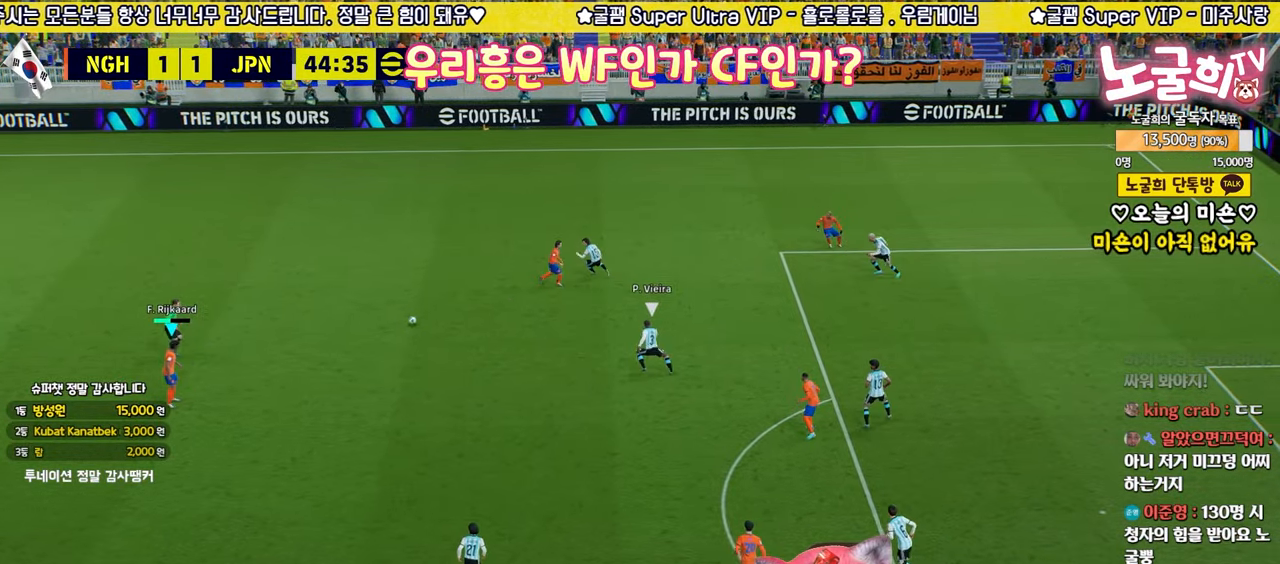
{"buttons": ["L3"], "left_stick": "down-right", "right_stick": "center", "events": []}
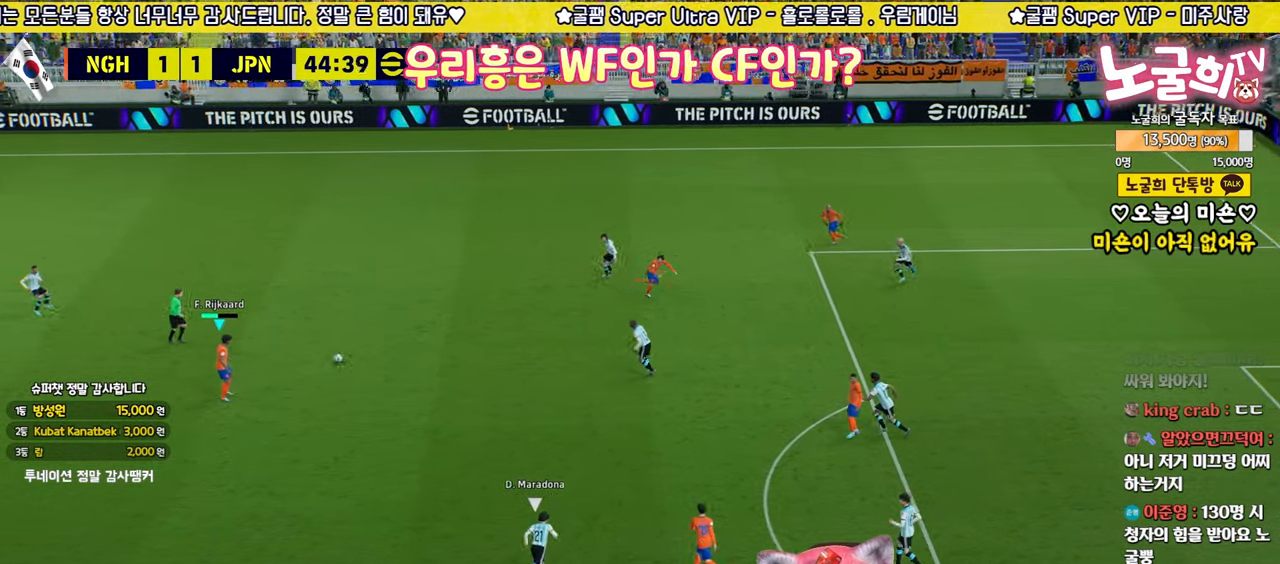
{"buttons": [], "left_stick": "up-right", "right_stick": "center", "events": [[333, "L3", "up"], [417, "left_stick", "up-right"]]}
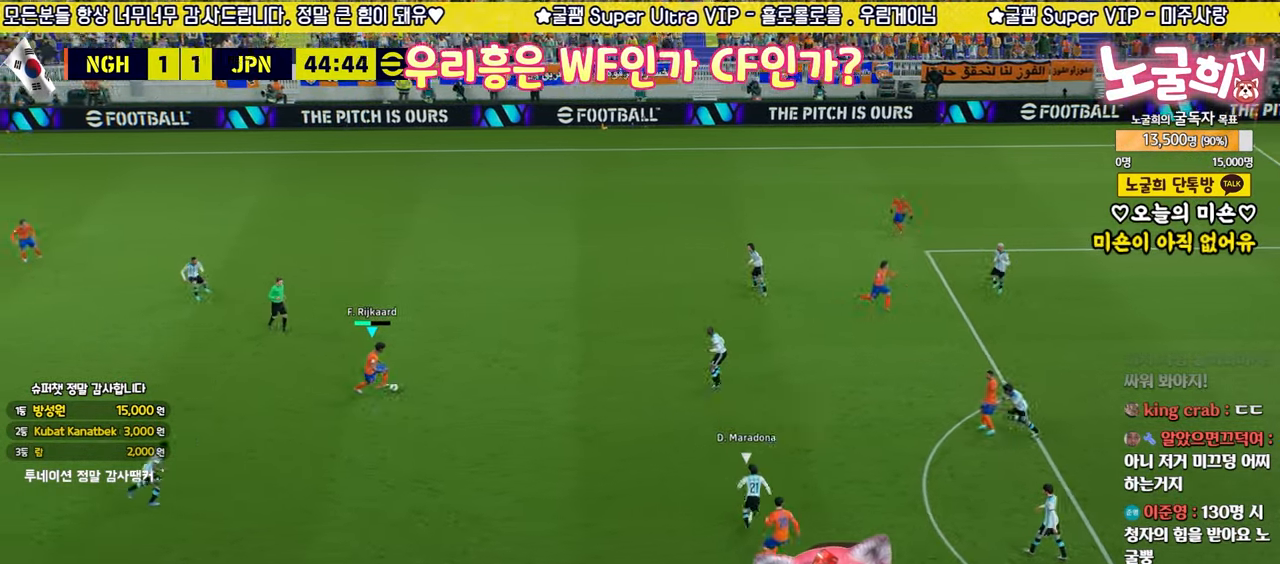
{"buttons": ["R2", "L3"], "left_stick": "up", "right_stick": "center", "events": [[217, "left_stick", "up"], [383, "R2", "down"], [500, "L3", "down"]]}
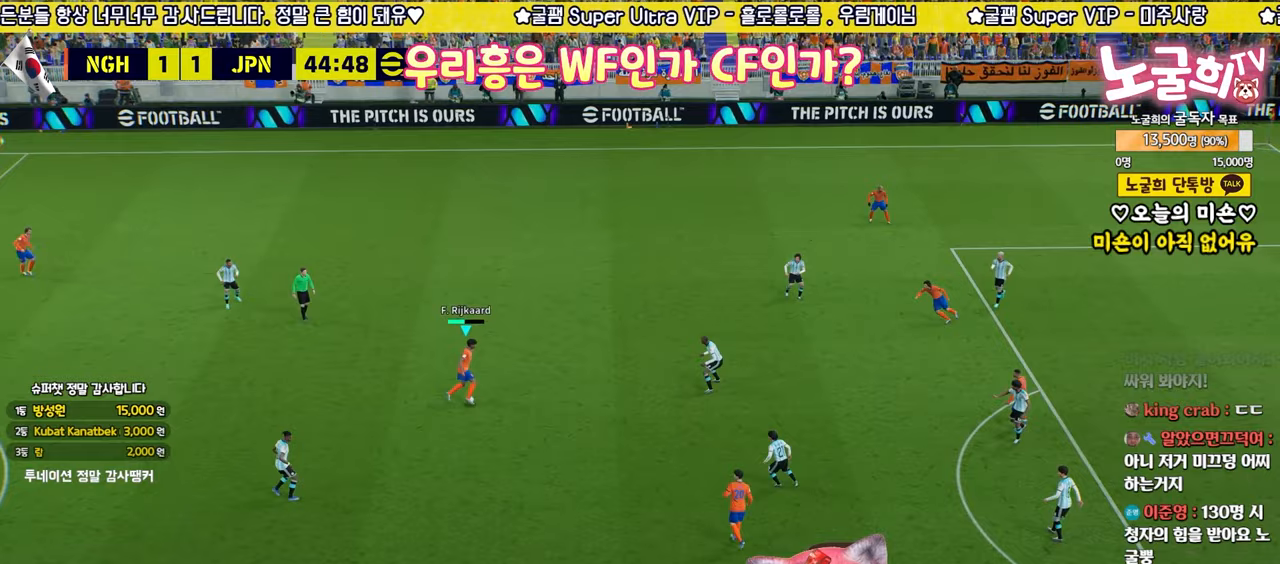
{"buttons": ["TRIANGLE", "L3"], "left_stick": "right", "right_stick": "center", "events": [[383, "R2", "up"], [433, "TRIANGLE", "down"], [450, "left_stick", "right"]]}
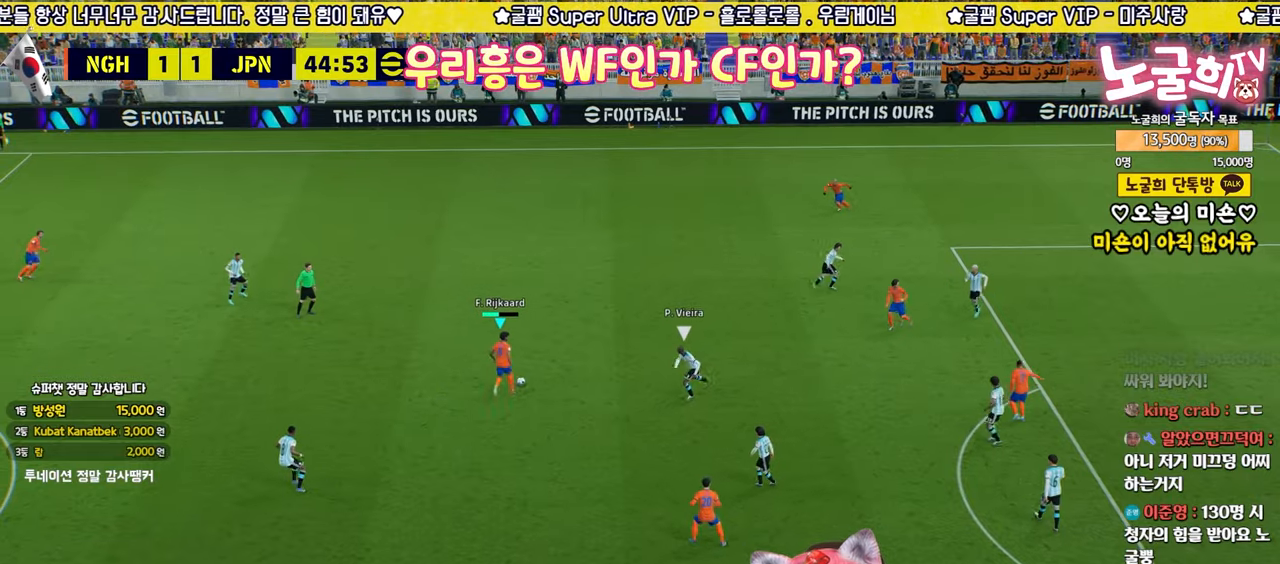
{"buttons": ["L3"], "left_stick": "right", "right_stick": "center", "events": [[133, "TRIANGLE", "up"]]}
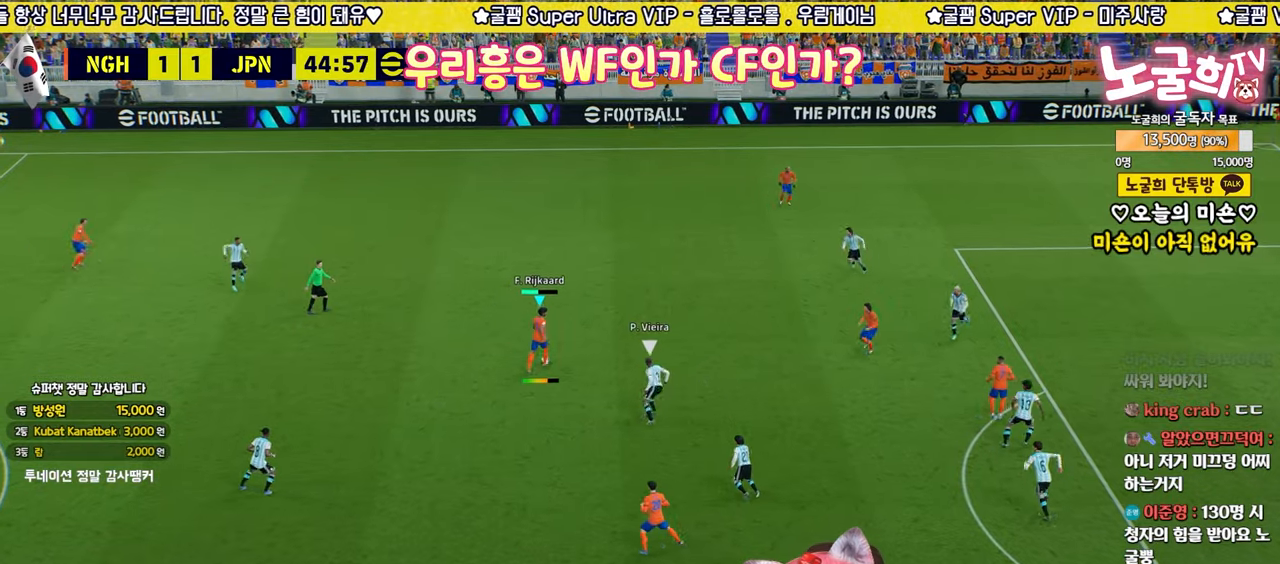
{"buttons": ["L3"], "left_stick": "right", "right_stick": "center", "events": []}
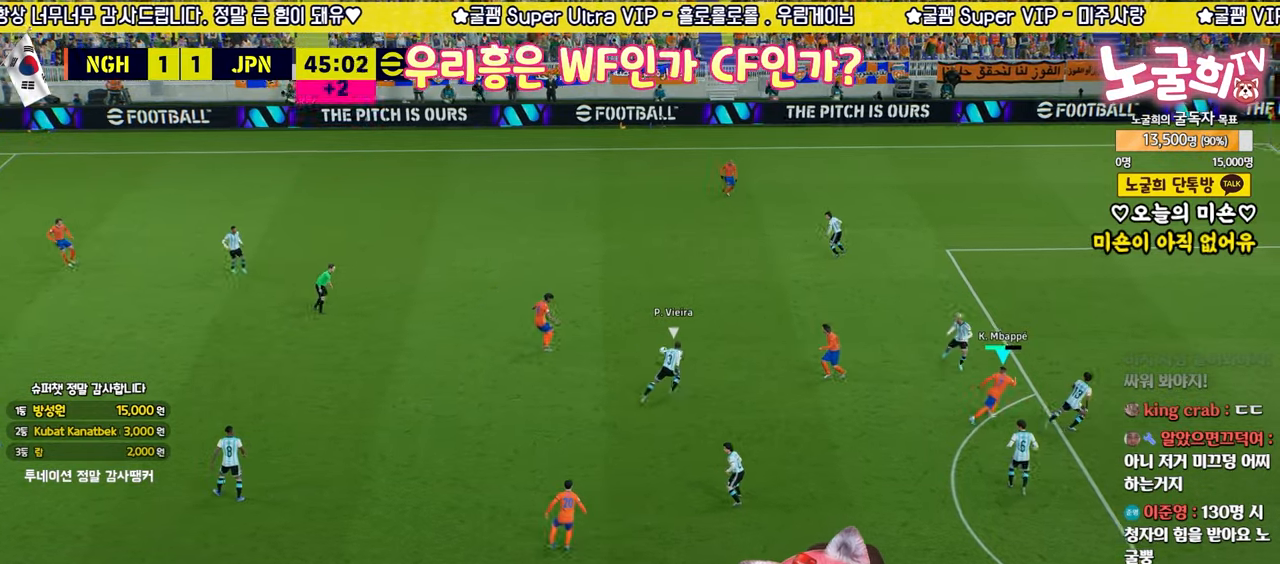
{"buttons": ["L3"], "left_stick": "down-left", "right_stick": "center", "events": [[50, "L3", "up"], [133, "left_stick", "left"], [217, "L3", "down"], [283, "left_stick", "down-left"]]}
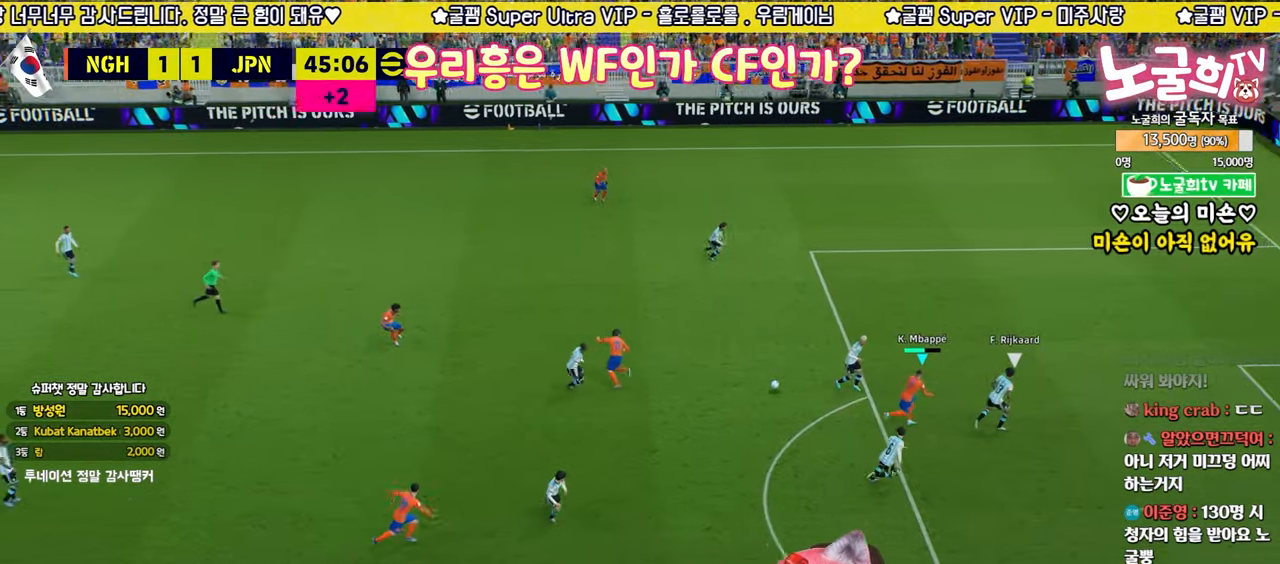
{"buttons": ["R2"], "left_stick": "down", "right_stick": "center", "events": [[117, "left_stick", "down"], [250, "R2", "down"], [317, "right_stick", "up-left"], [383, "right_stick", "center"], [417, "L3", "up"]]}
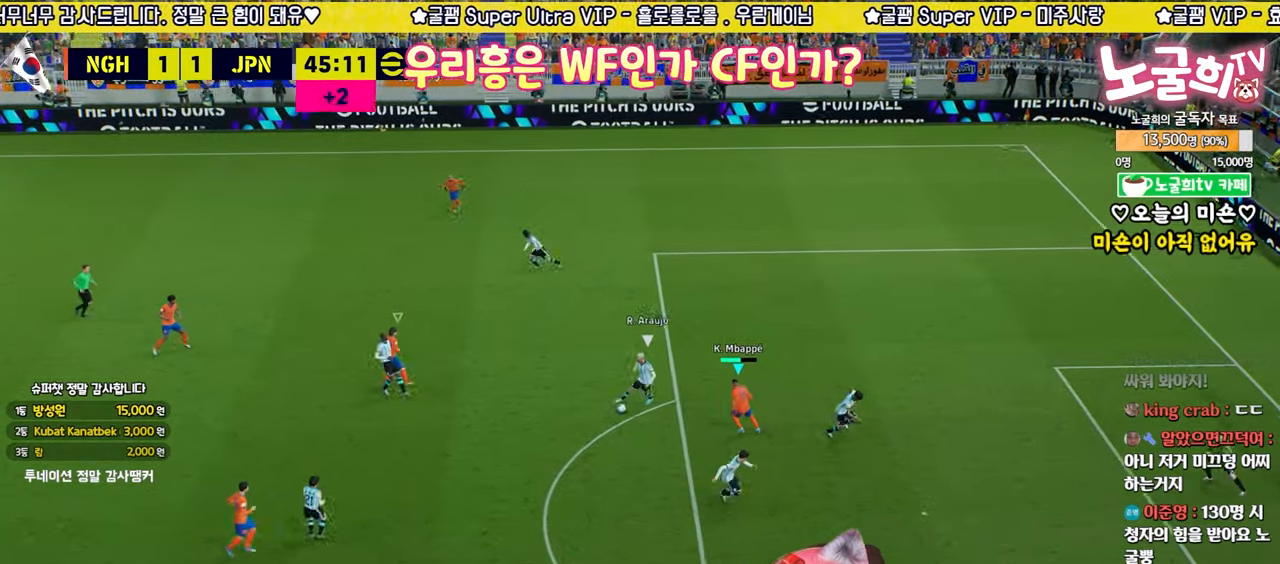
{"buttons": ["L2", "L3"], "left_stick": "up-left", "right_stick": "center", "events": [[50, "left_stick", "up-left"], [133, "right_stick", "down"], [200, "right_stick", "center"], [333, "L2", "down"], [350, "R2", "up"], [367, "left_stick", "left"], [400, "L3", "down"], [467, "left_stick", "up-left"]]}
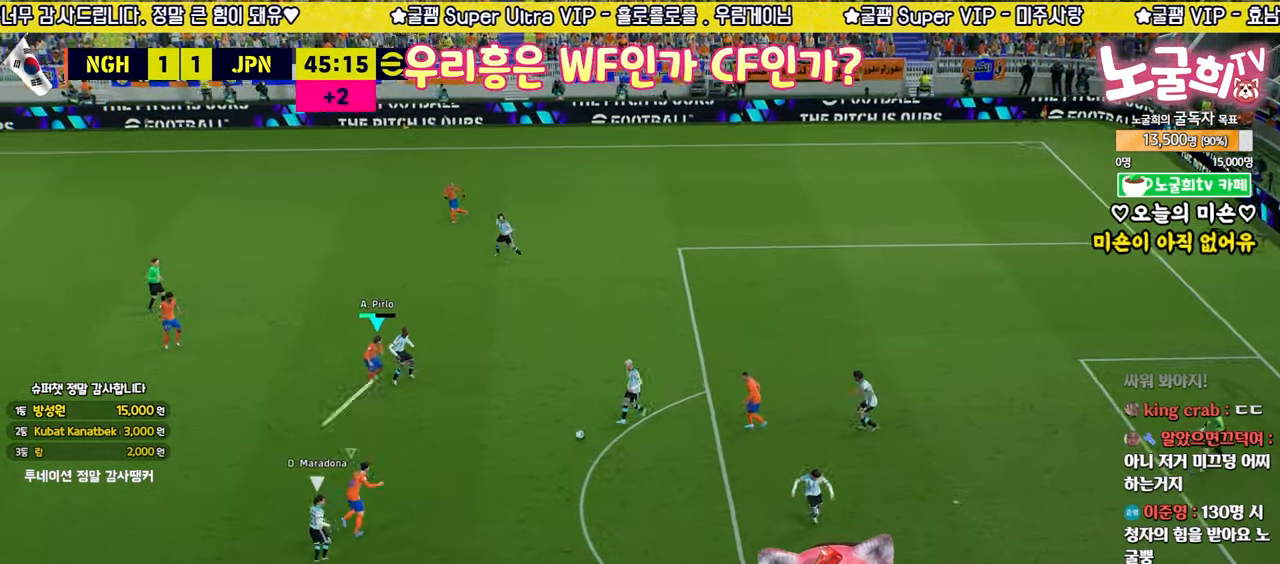
{"buttons": ["L3"], "left_stick": "right", "right_stick": "center", "events": [[50, "left_stick", "up-right"], [183, "left_stick", "right"], [333, "left_stick", "down-right"], [350, "L2", "up"], [483, "left_stick", "right"]]}
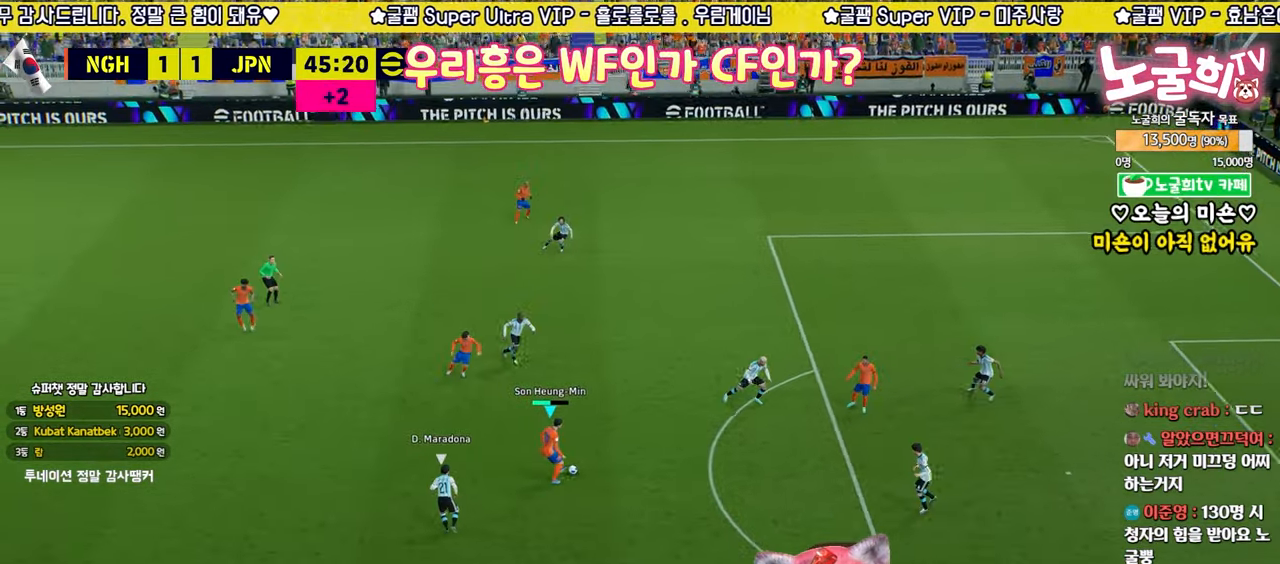
{"buttons": [], "left_stick": "up-right", "right_stick": "up", "events": [[333, "L3", "up"], [400, "left_stick", "center"], [417, "right_stick", "up"], [483, "left_stick", "up-right"]]}
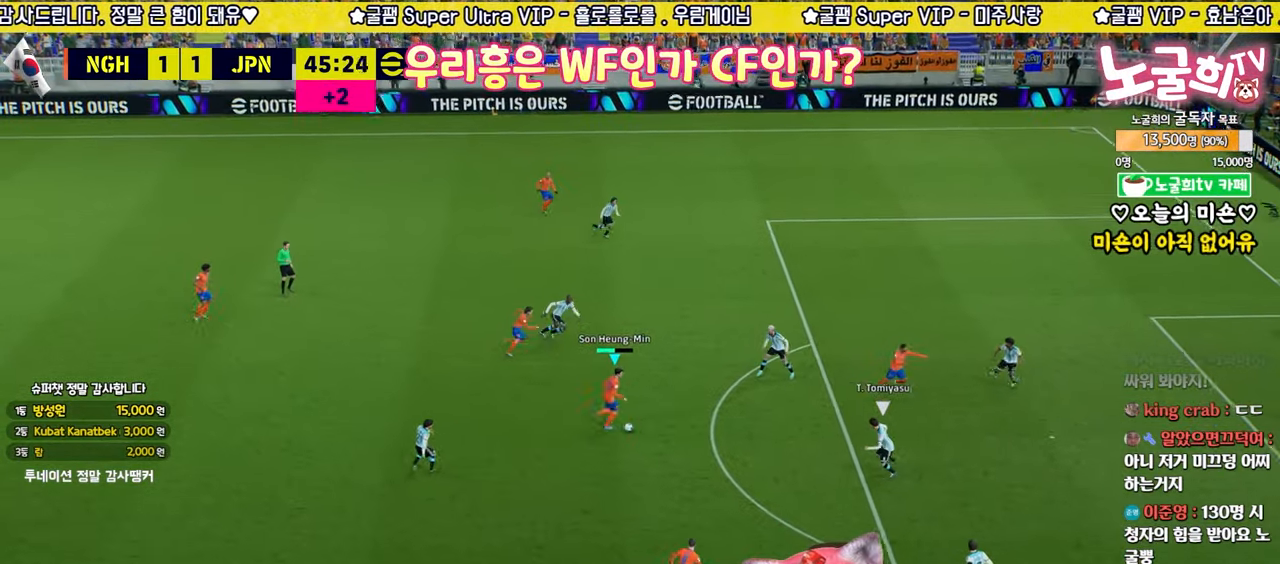
{"buttons": ["L3"], "left_stick": "up", "right_stick": "center", "events": [[17, "L3", "down"], [300, "right_stick", "center"], [383, "left_stick", "up"]]}